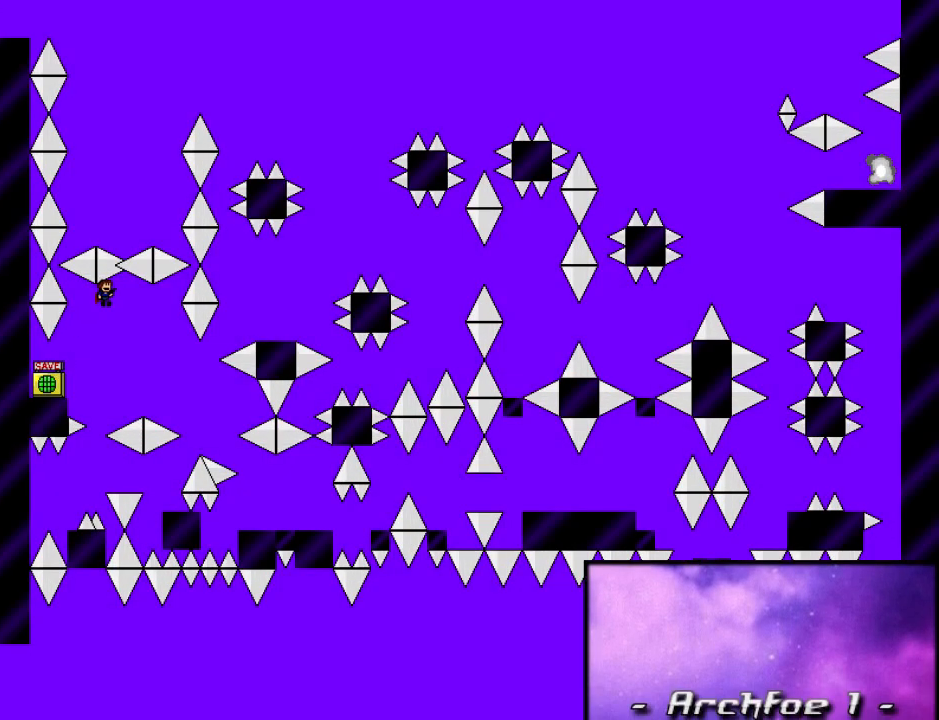
Gameplay with keyboard; each line is a JSON object with the keys held at the frame after it. "events" lists presses ("down") and releases ("up") of "down", "left", "r", "right", "shift_l", "shift_r", "up" and "z" between this image and that frame as [ms after this image, input, new state], when the widget could be followed in between. No other keys are recorded. Mouse input is not recorded.
{"keys": ["right", "shift_l"], "events": [[460, "shift_l", "down"]]}
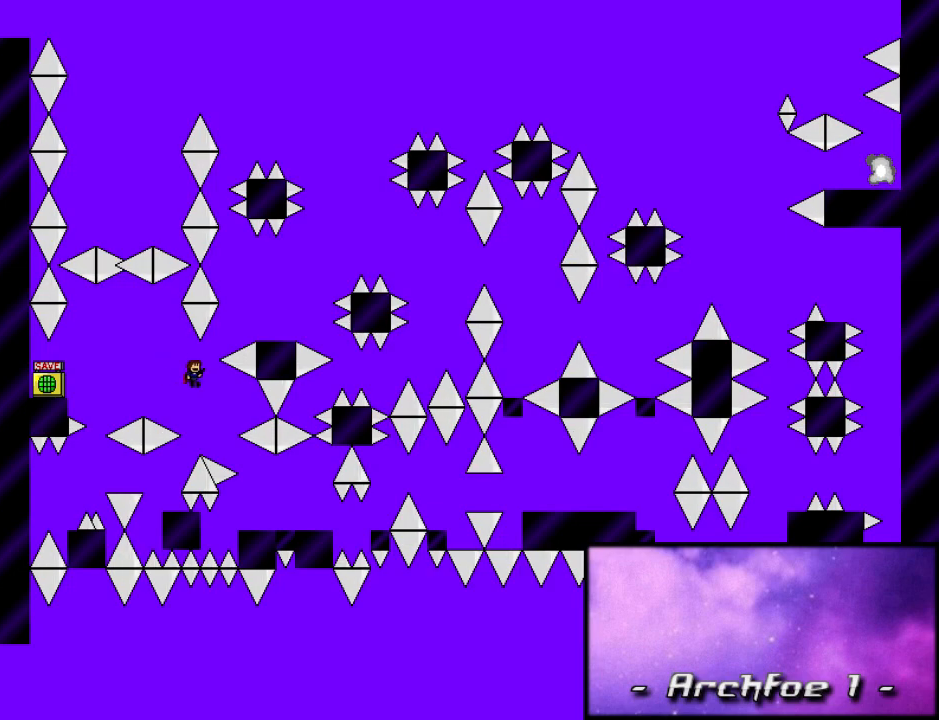
{"keys": ["right"], "events": [[420, "shift_l", "up"]]}
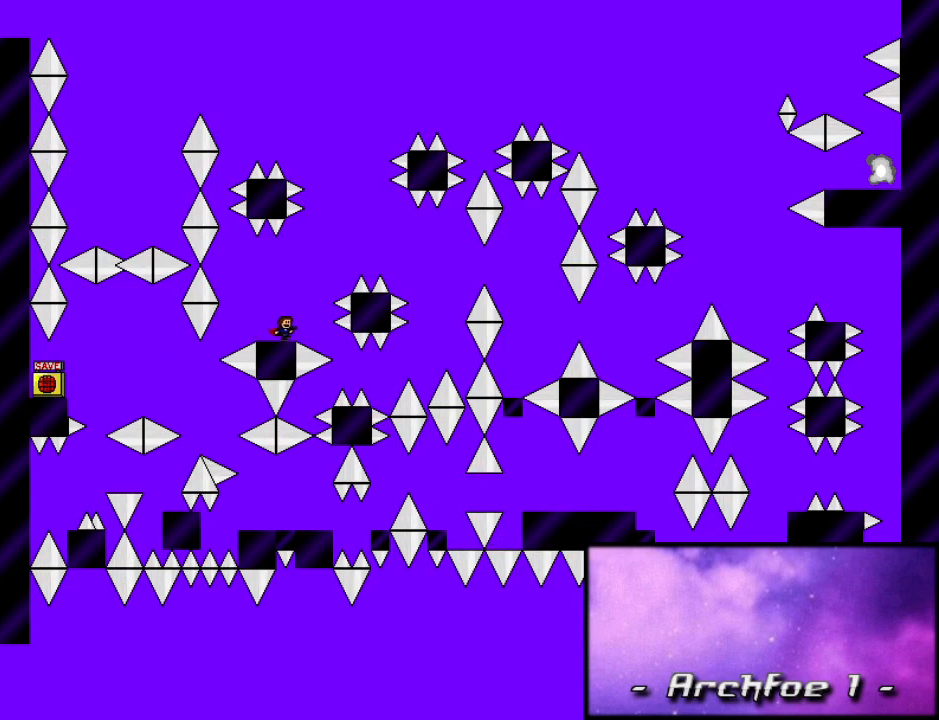
{"keys": ["right", "shift_l"], "events": [[40, "shift_l", "down"]]}
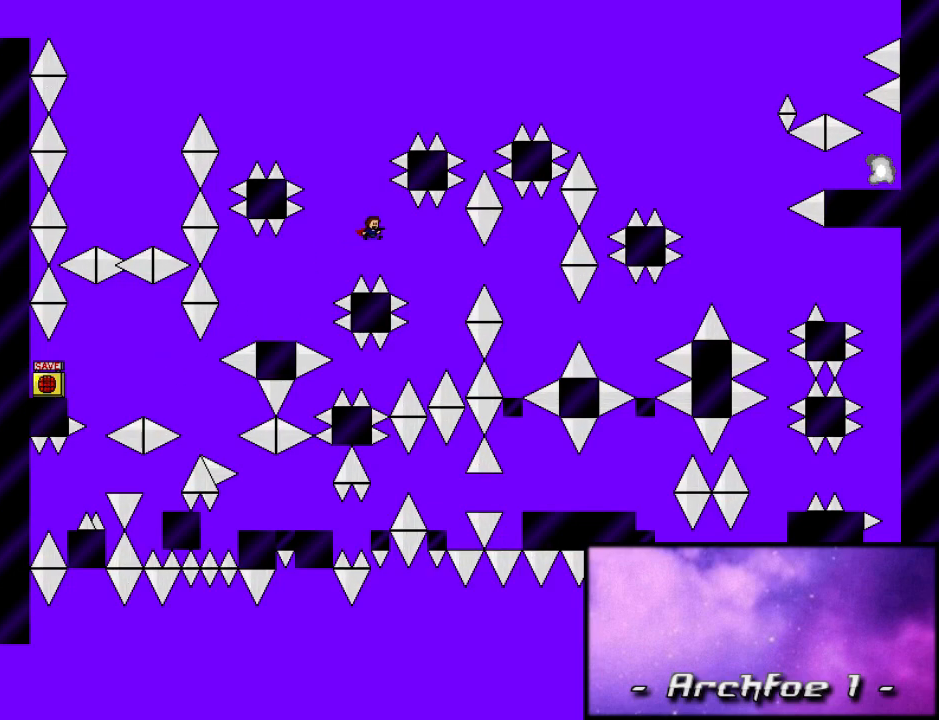
{"keys": ["right"], "events": [[40, "shift_l", "up"], [340, "shift_l", "down"], [480, "shift_l", "up"]]}
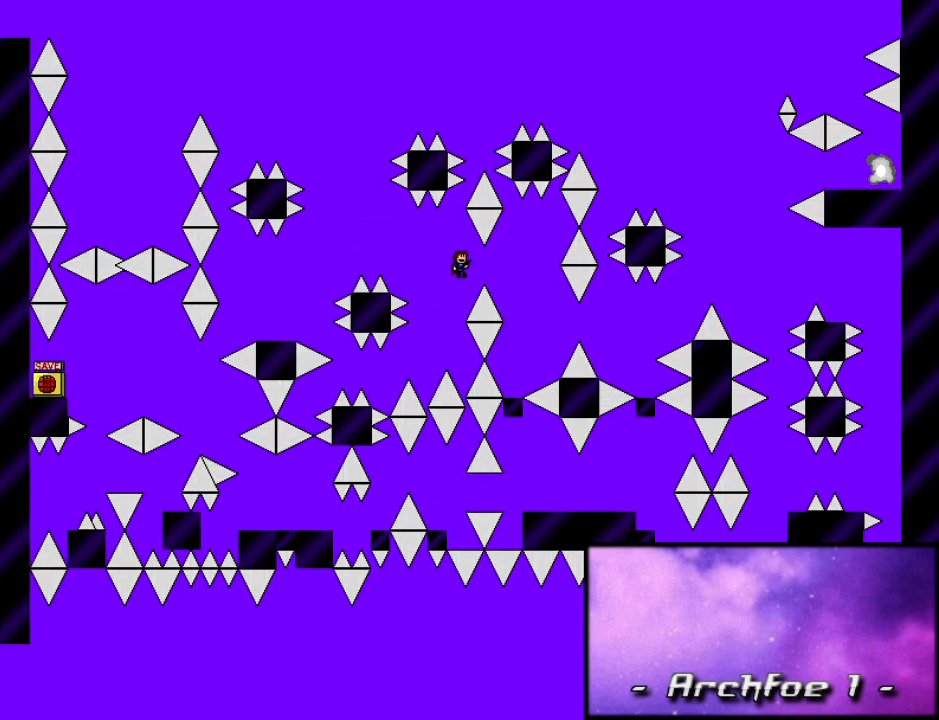
{"keys": [], "events": [[280, "right", "up"]]}
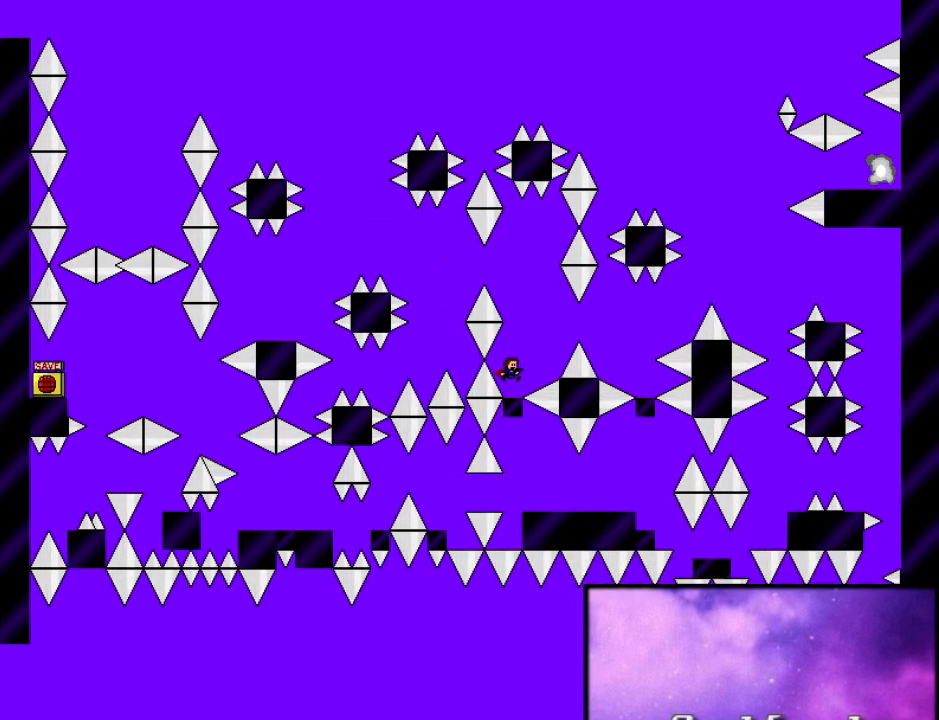
{"keys": ["down"], "events": [[200, "shift_l", "down"], [240, "shift_l", "up"], [320, "down", "down"]]}
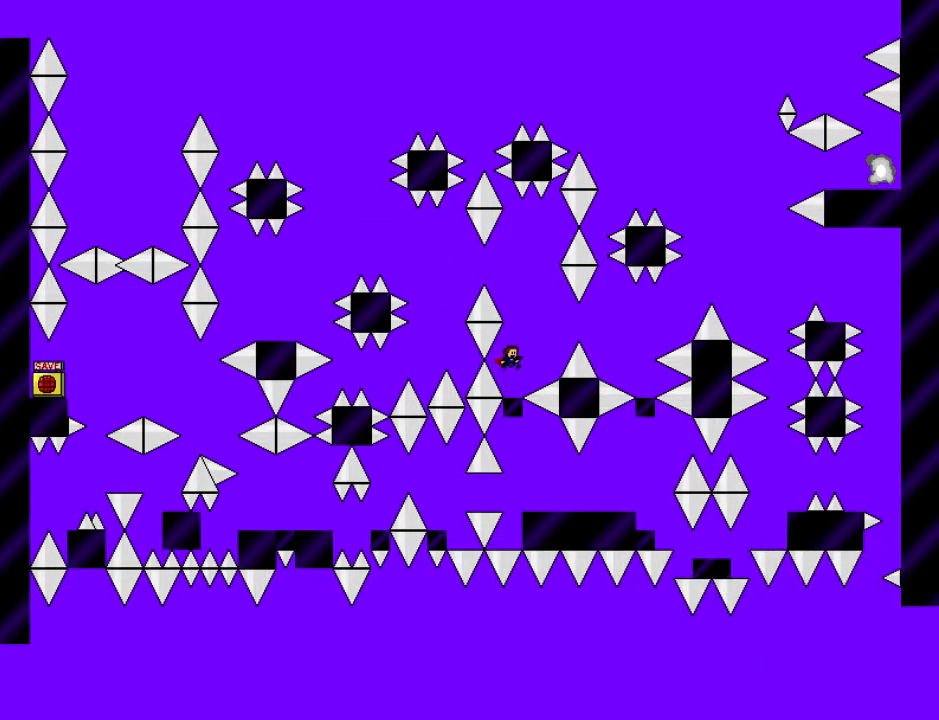
{"keys": ["right", "shift_l"], "events": [[140, "down", "up"], [180, "shift_l", "down"], [200, "right", "down"], [260, "shift_l", "up"], [480, "shift_l", "down"]]}
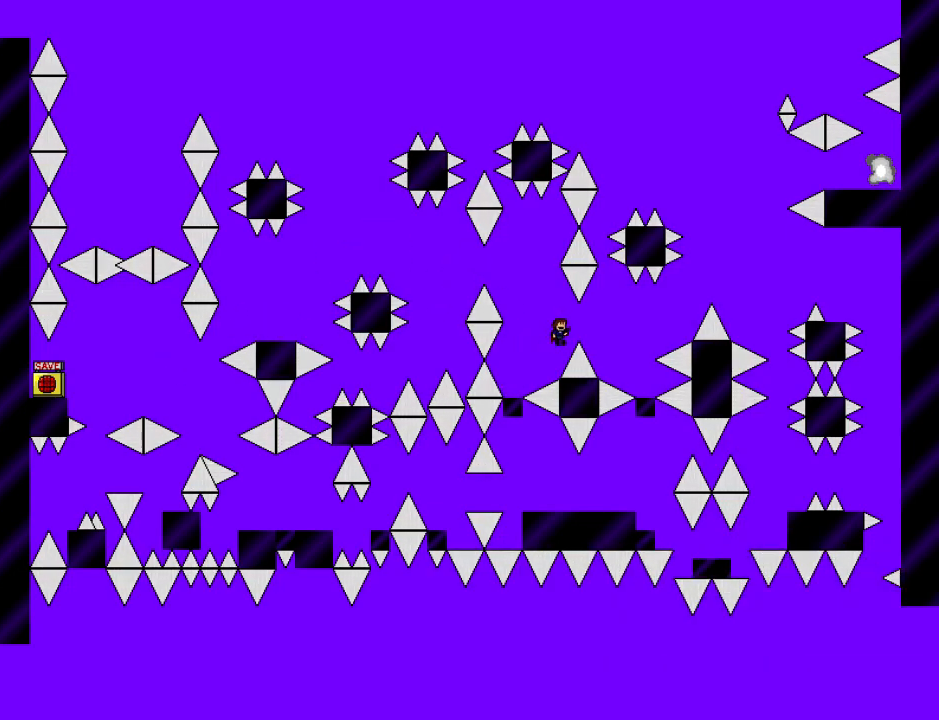
{"keys": [], "events": [[20, "shift_l", "up"], [400, "r", "down"], [420, "right", "up"], [480, "r", "up"]]}
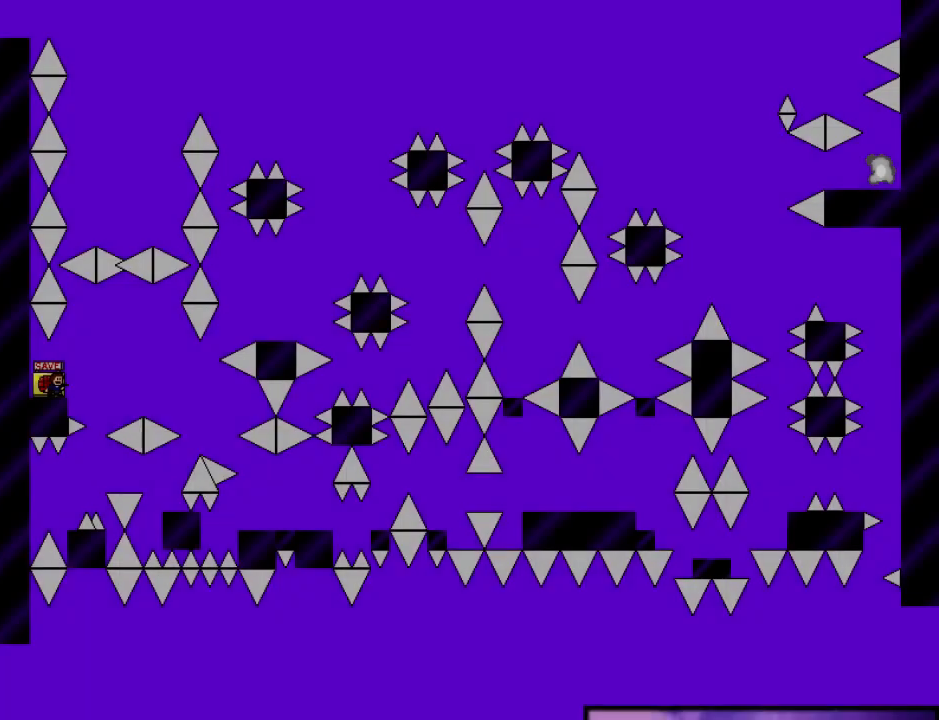
{"keys": ["right"], "events": [[100, "right", "down"], [100, "shift_l", "down"], [320, "shift_l", "up"]]}
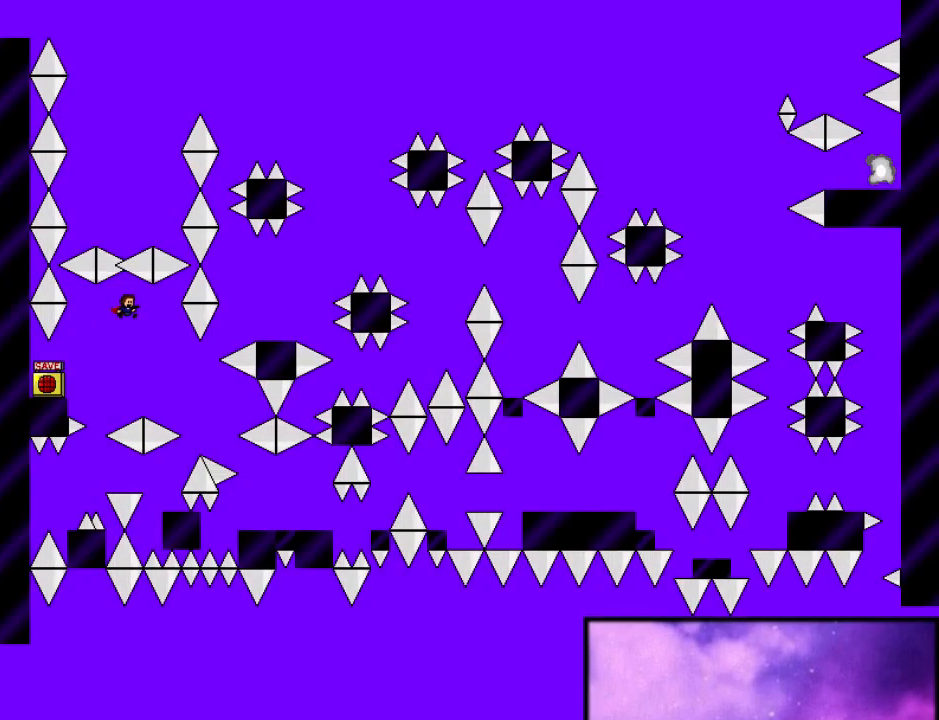
{"keys": ["right", "shift_l"], "events": [[300, "shift_l", "down"]]}
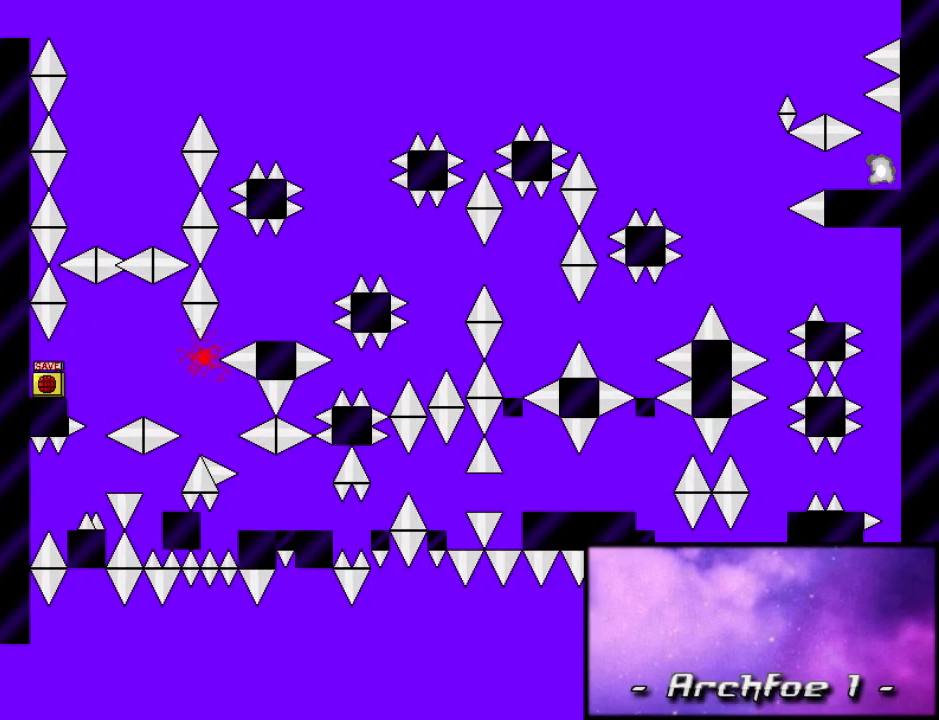
{"keys": ["right"], "events": [[40, "shift_l", "up"], [80, "r", "down"], [80, "right", "up"], [120, "r", "up"], [160, "right", "down"], [160, "shift_l", "down"], [420, "shift_l", "up"]]}
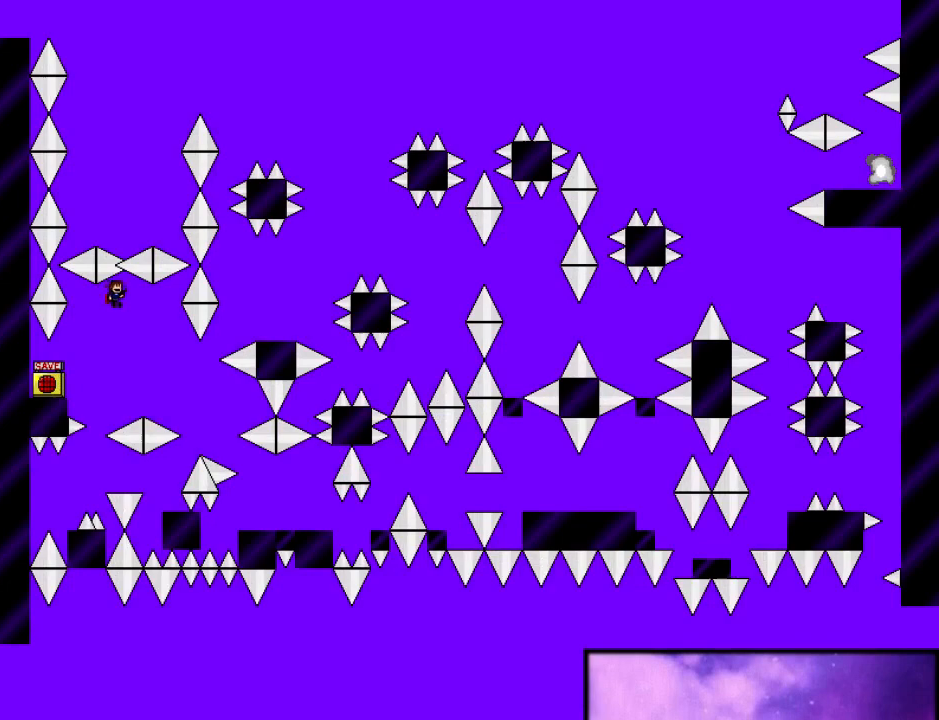
{"keys": ["right", "shift_l"], "events": [[380, "shift_l", "down"]]}
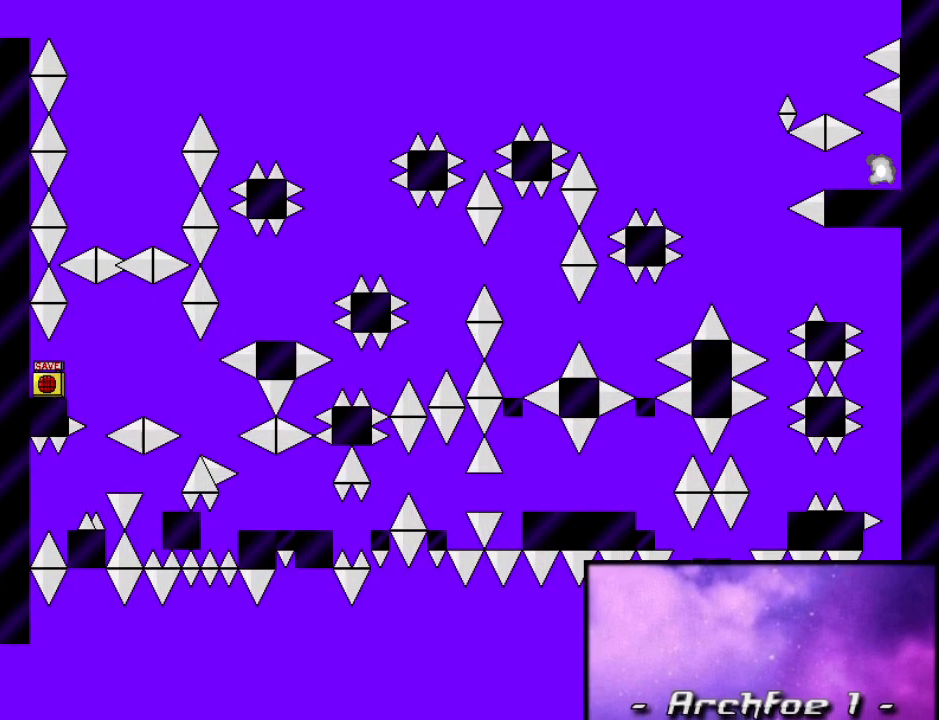
{"keys": ["right", "shift_l"], "events": [[220, "shift_l", "up"], [260, "r", "down"], [260, "right", "up"], [300, "r", "up"], [320, "right", "down"], [320, "shift_l", "down"]]}
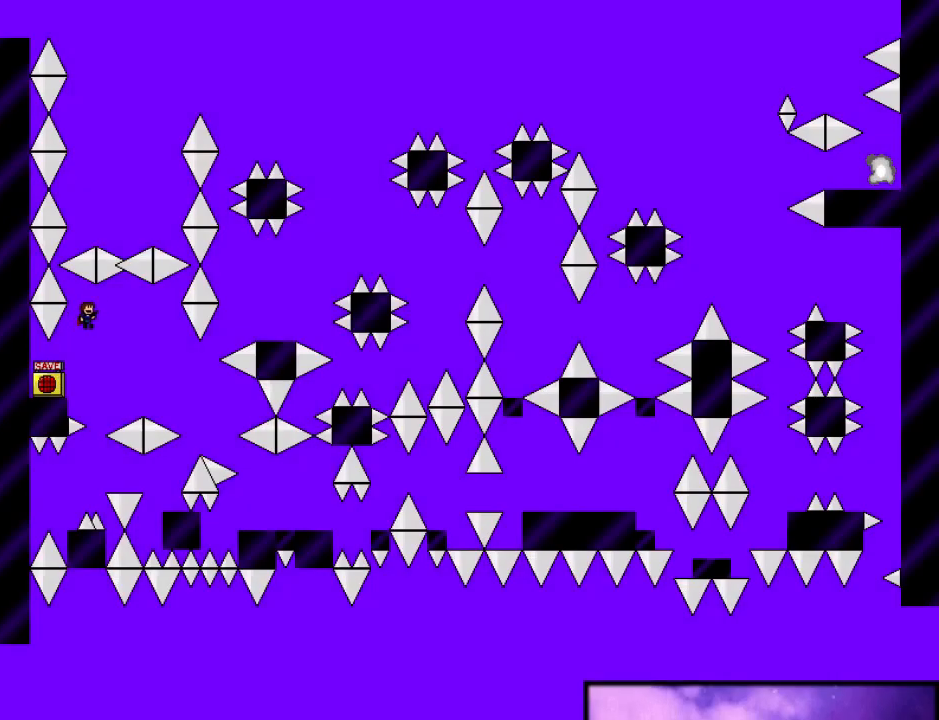
{"keys": ["right"], "events": [[80, "shift_l", "up"]]}
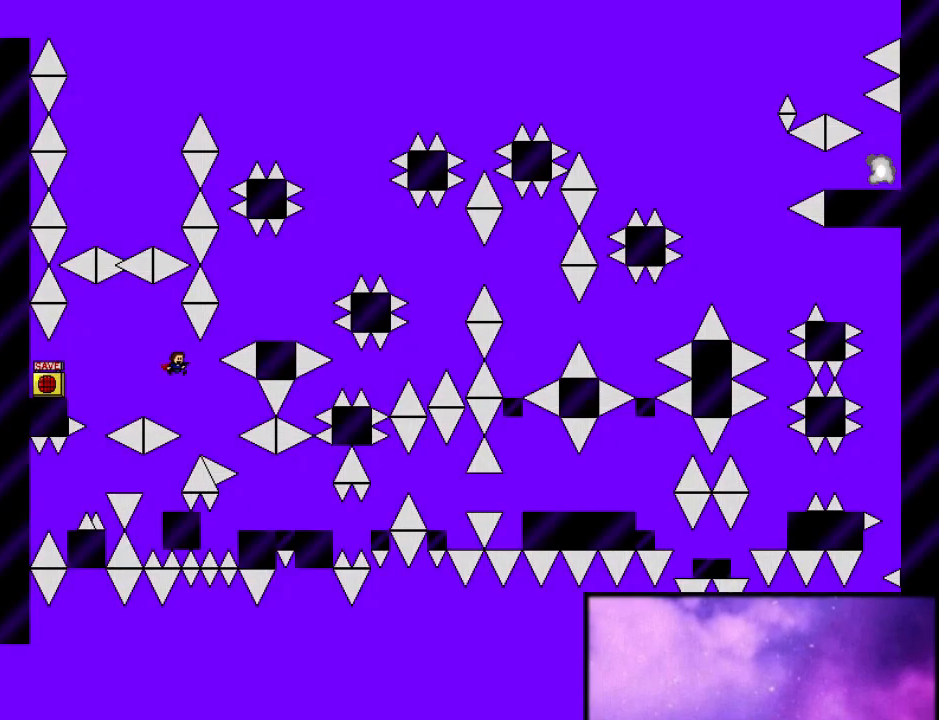
{"keys": ["right"], "events": [[60, "shift_l", "down"], [480, "shift_l", "up"]]}
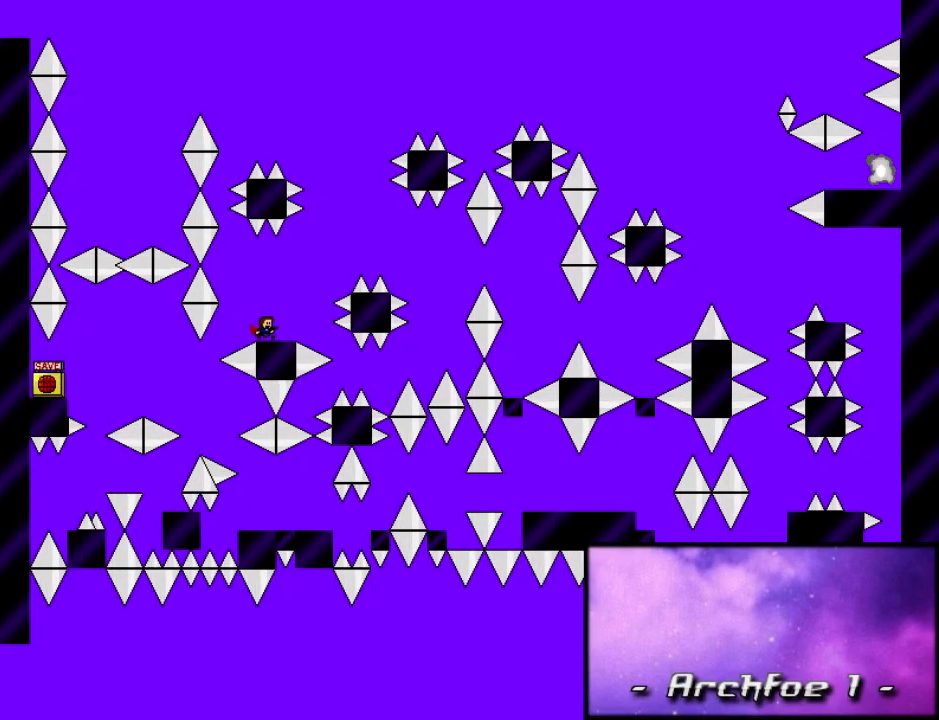
{"keys": ["right", "shift_l"], "events": [[140, "shift_l", "down"]]}
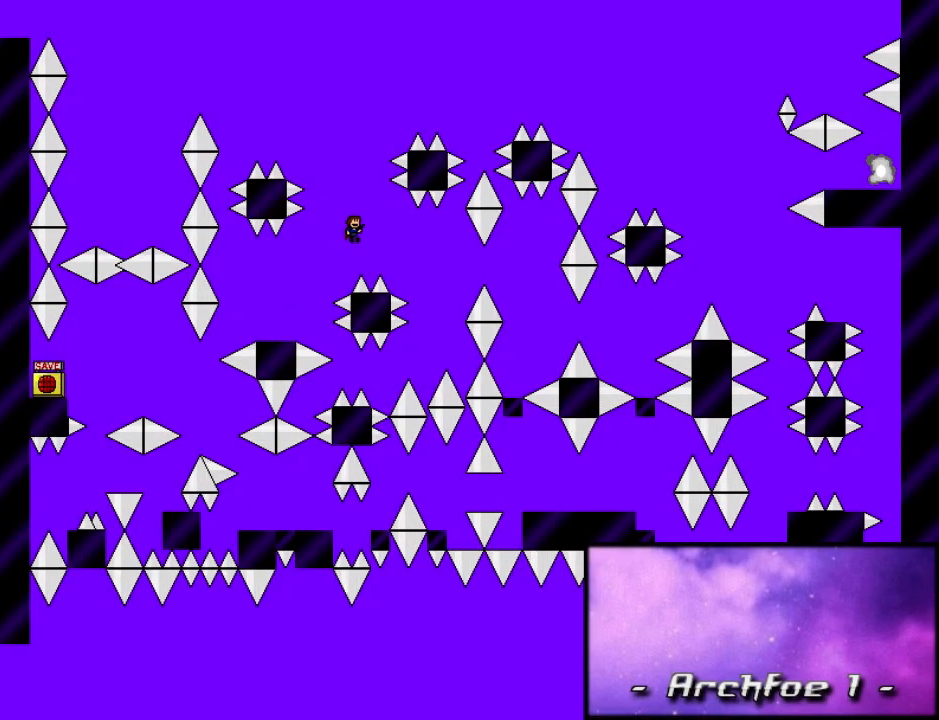
{"keys": ["right", "shift_l"], "events": [[80, "shift_l", "up"], [460, "shift_l", "down"]]}
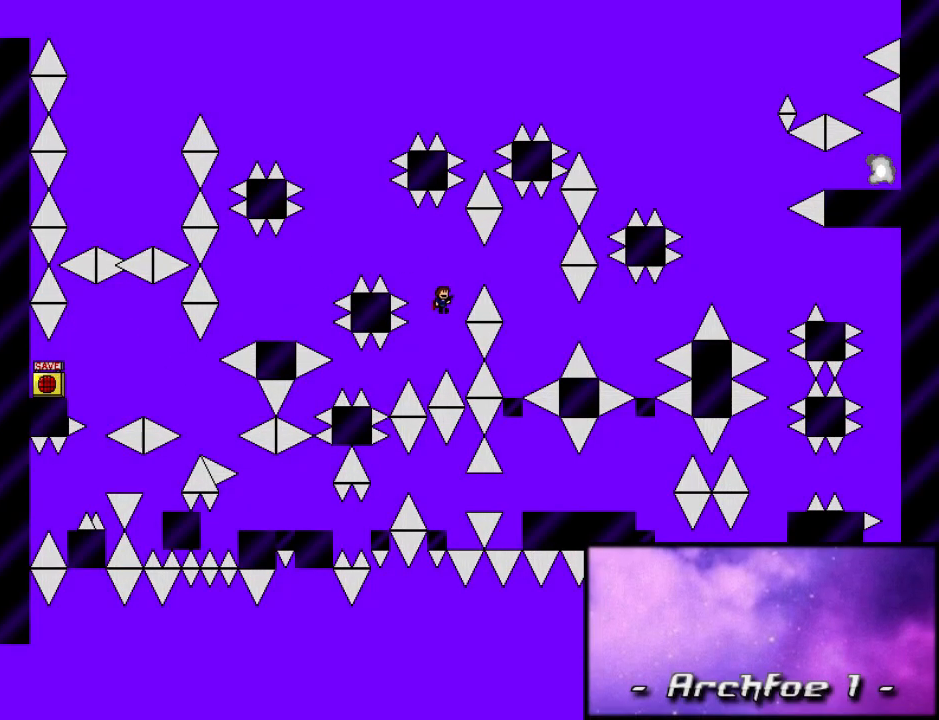
{"keys": [], "events": [[120, "shift_l", "up"], [400, "right", "up"]]}
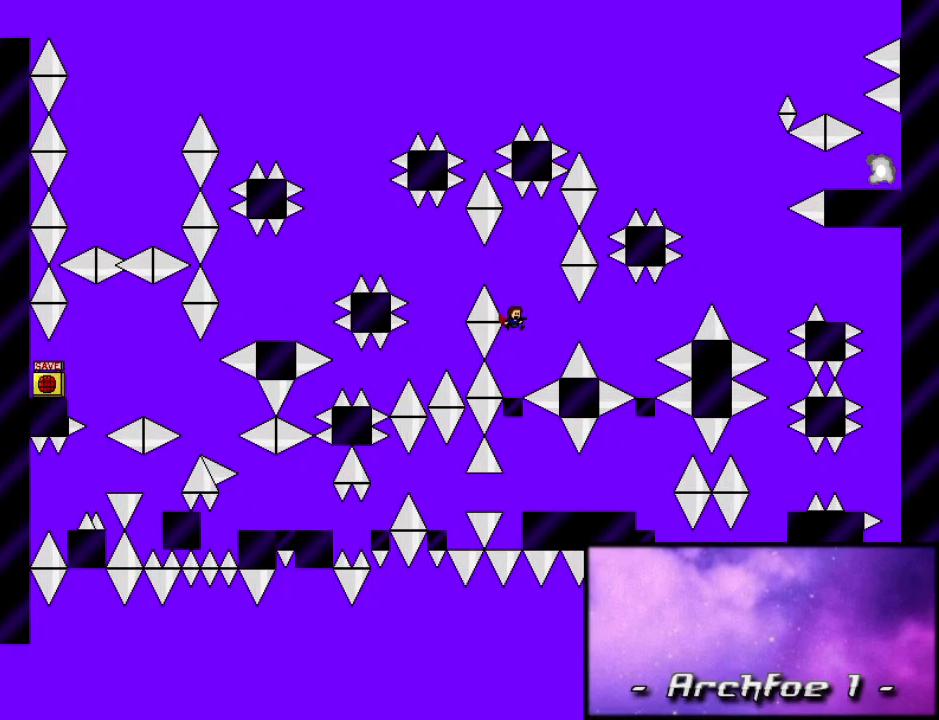
{"keys": ["down", "shift_l"], "events": [[460, "down", "down"], [460, "shift_l", "down"]]}
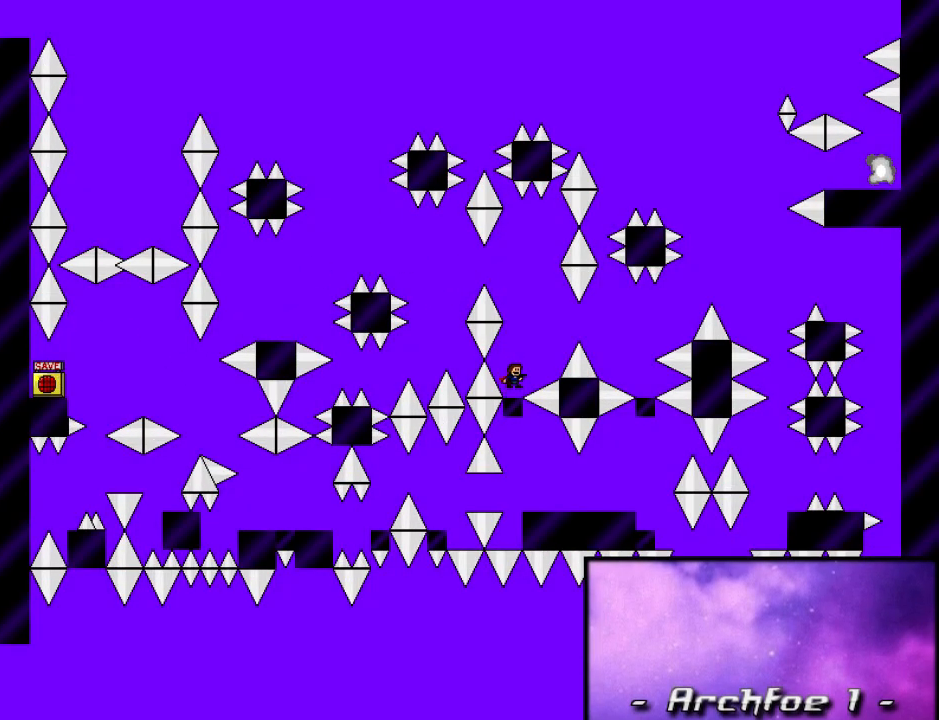
{"keys": ["right", "shift_l"], "events": [[20, "shift_l", "up"], [380, "down", "up"], [440, "shift_l", "down"], [480, "right", "down"]]}
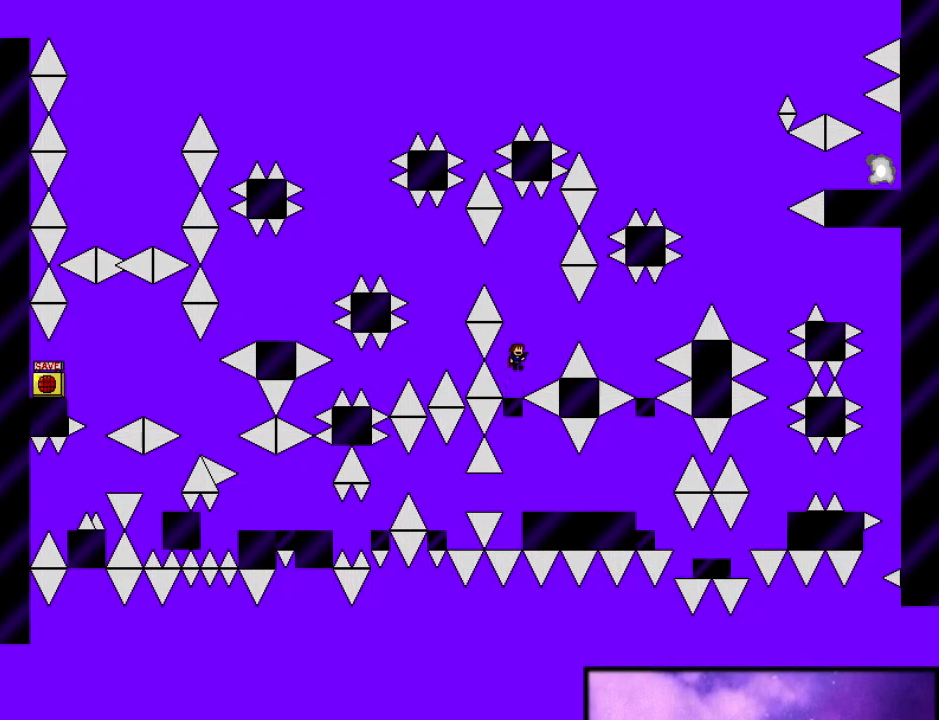
{"keys": ["right"], "events": [[20, "shift_l", "up"], [260, "shift_l", "down"], [300, "shift_l", "up"]]}
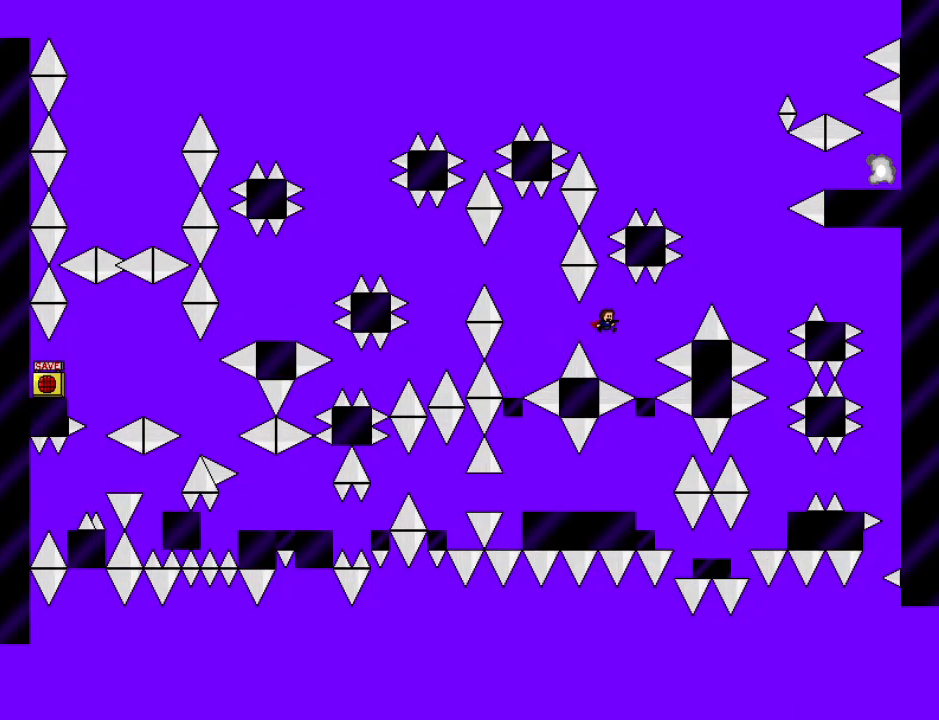
{"keys": [], "events": [[180, "right", "up"]]}
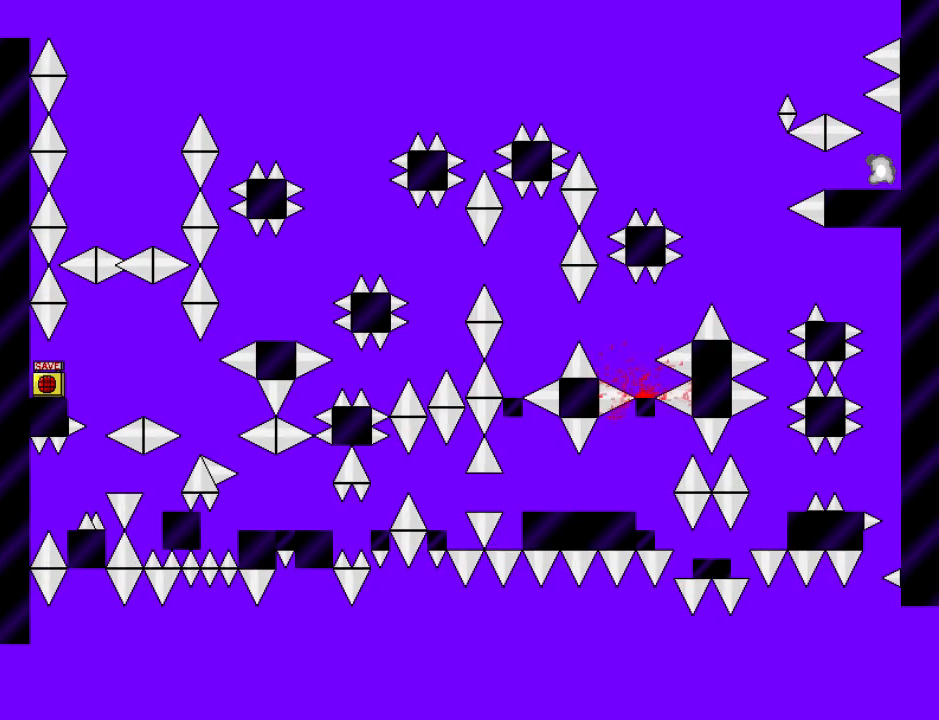
{"keys": ["right"], "events": [[80, "r", "down"], [120, "r", "up"], [180, "right", "down"], [180, "shift_l", "down"], [440, "shift_l", "up"]]}
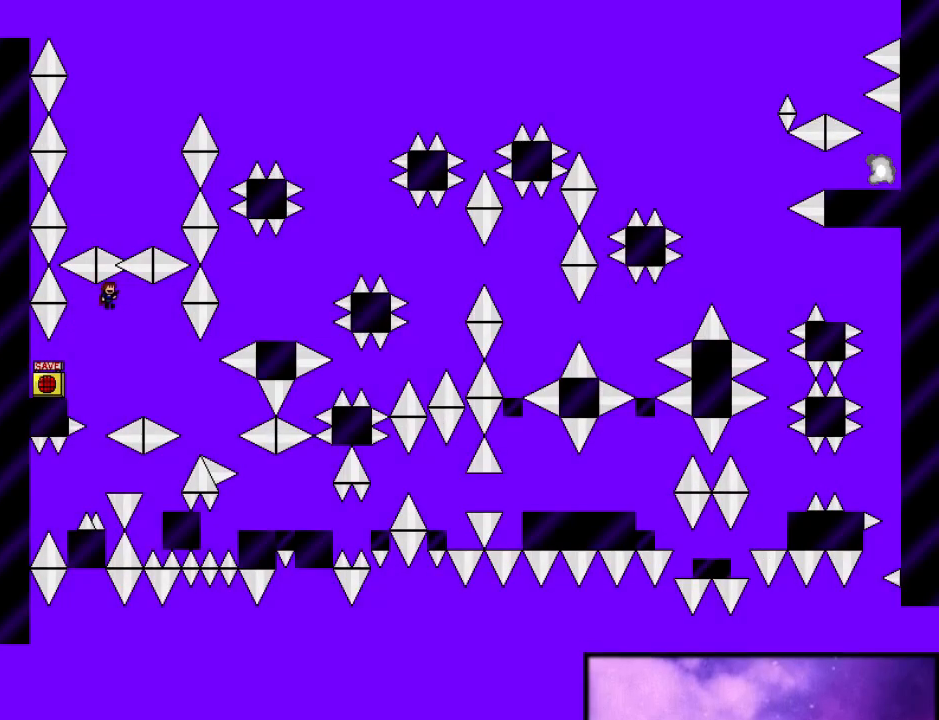
{"keys": ["right", "shift_l"], "events": [[440, "shift_l", "down"]]}
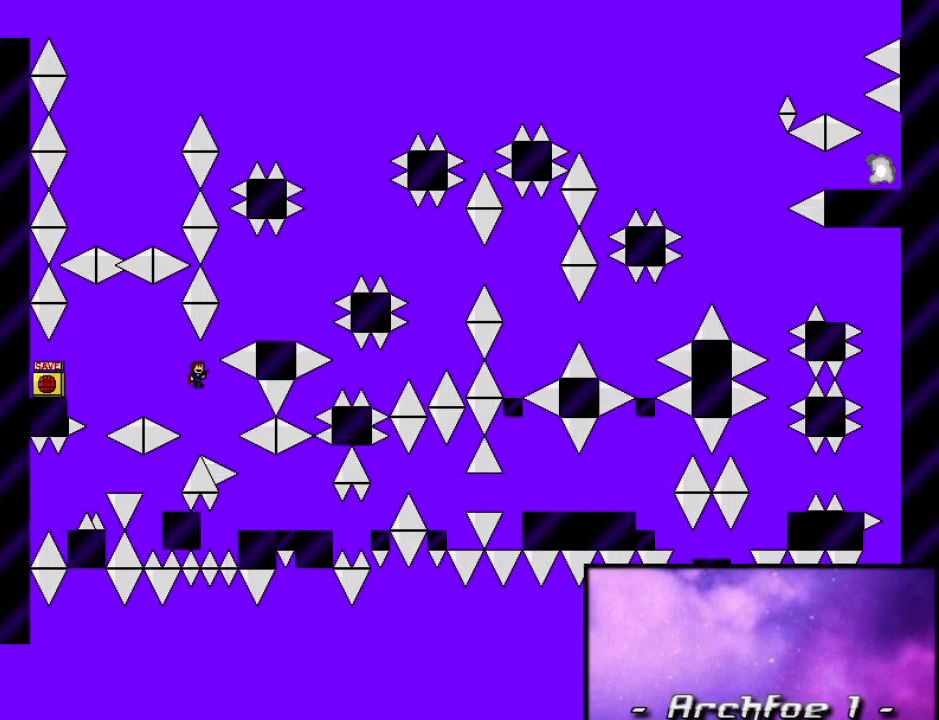
{"keys": ["right", "shift_l"], "events": [[280, "right", "up"], [280, "shift_l", "up"], [300, "r", "down"], [340, "r", "up"], [360, "right", "down"], [360, "shift_l", "down"]]}
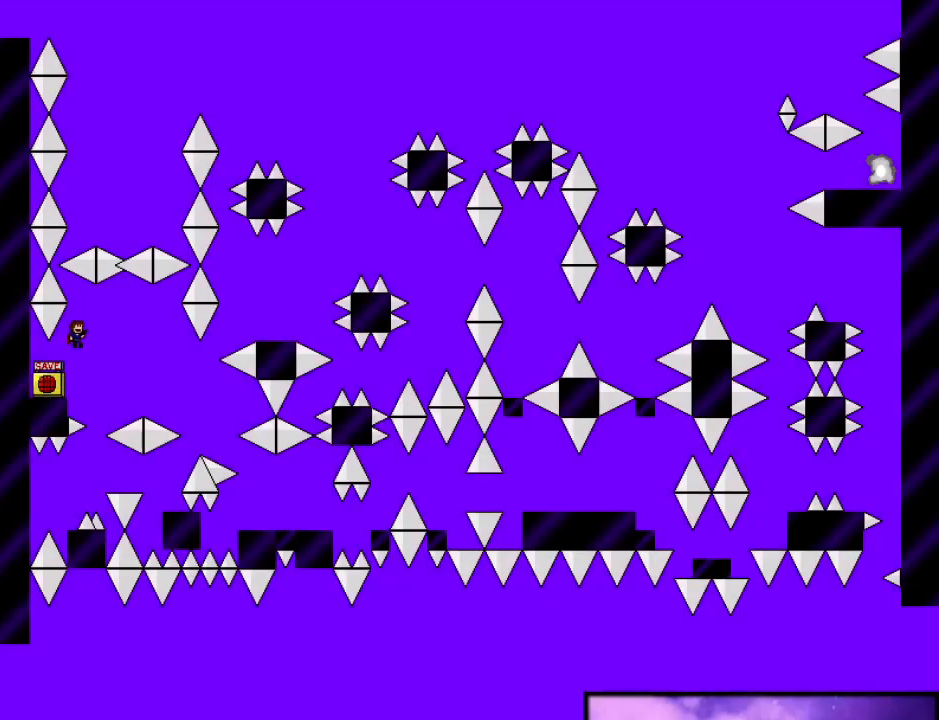
{"keys": ["right"], "events": [[140, "shift_l", "up"]]}
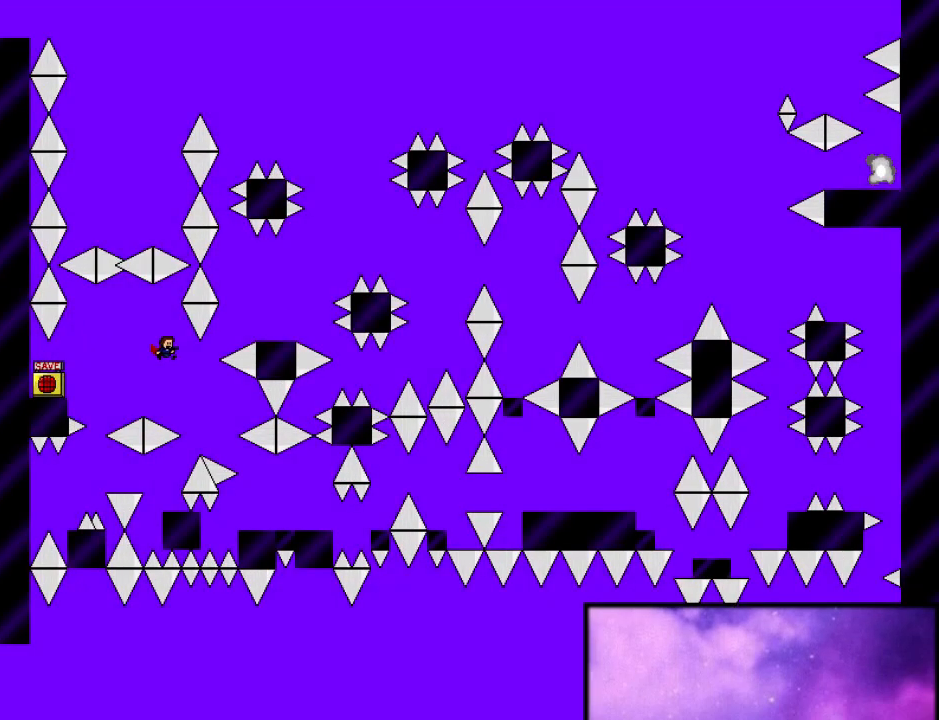
{"keys": ["r"], "events": [[100, "shift_l", "down"], [460, "shift_l", "up"], [480, "r", "down"], [480, "right", "up"]]}
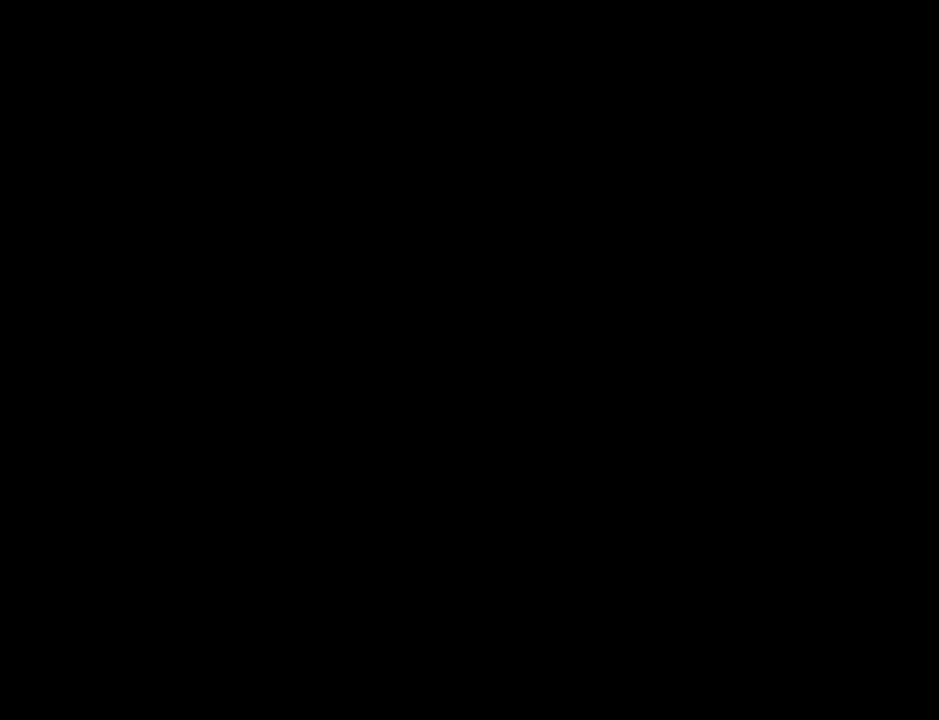
{"keys": ["right"], "events": [[20, "r", "up"], [40, "right", "down"], [40, "shift_l", "down"], [340, "shift_l", "up"]]}
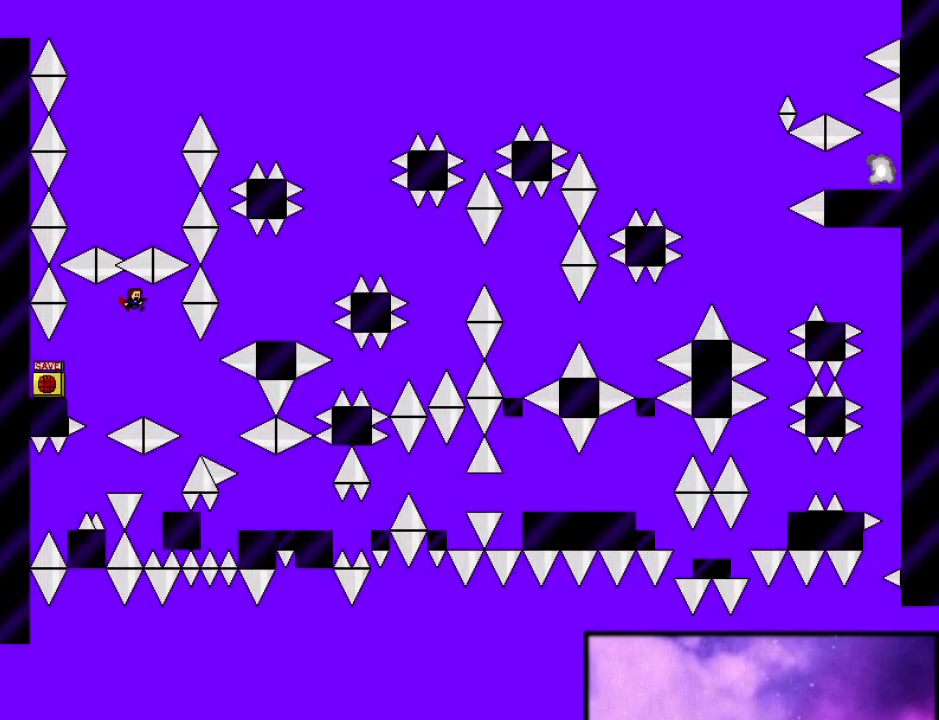
{"keys": ["right", "shift_l"], "events": [[300, "shift_l", "down"]]}
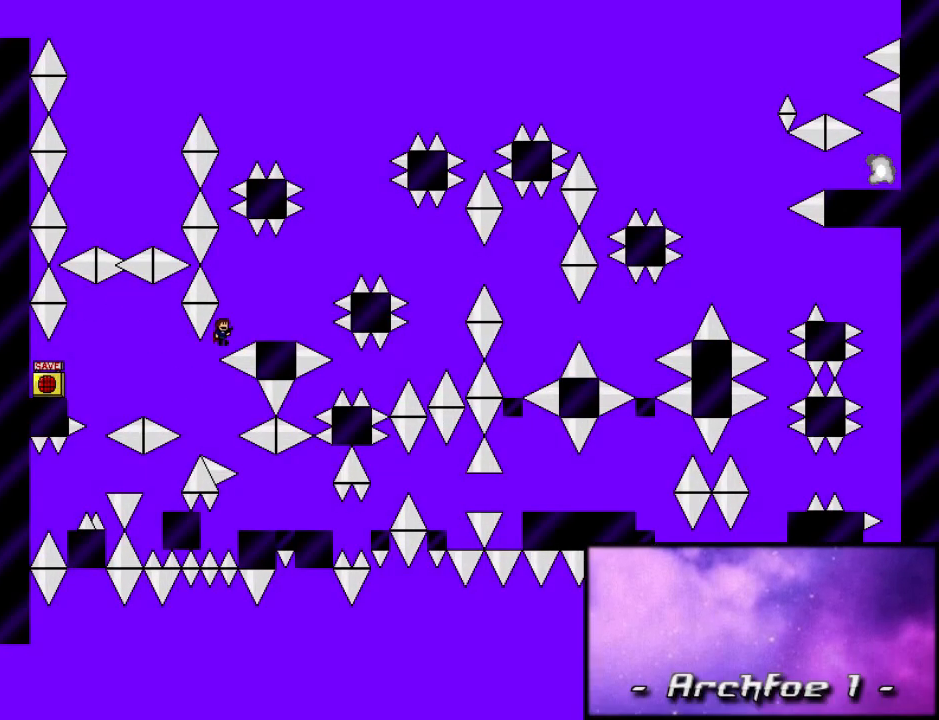
{"keys": ["right", "shift_l"], "events": [[240, "shift_l", "up"], [380, "shift_l", "down"]]}